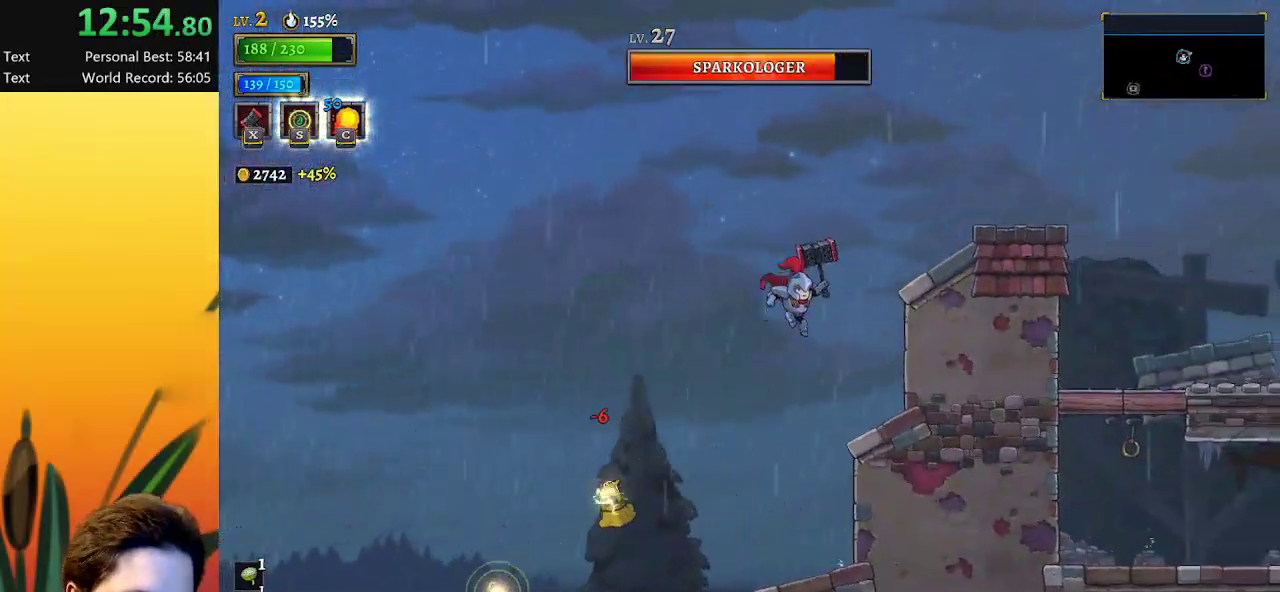
Gameplay with keyboard; each line is a JSON object with the keys held at the frame after it. "events" lists presses ("down") and releases ("up") of "a", "c", "d", "down", "left", "right", "s", "up", "x" and "z" between this image and that frame as [ms after this image, input, new state], when the widget could be followed in between. No other keys are recorded. Mouse input is not recorded.
{"keys": ["right", "z"], "events": [[350, "z", "down"]]}
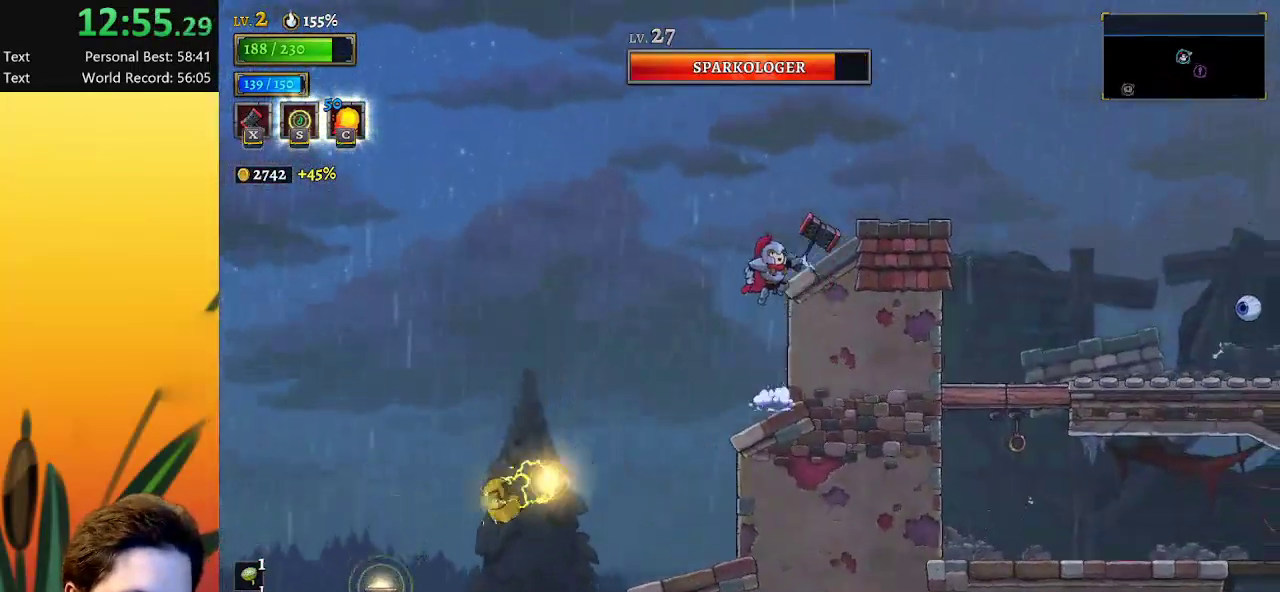
{"keys": ["right"], "events": [[267, "z", "up"]]}
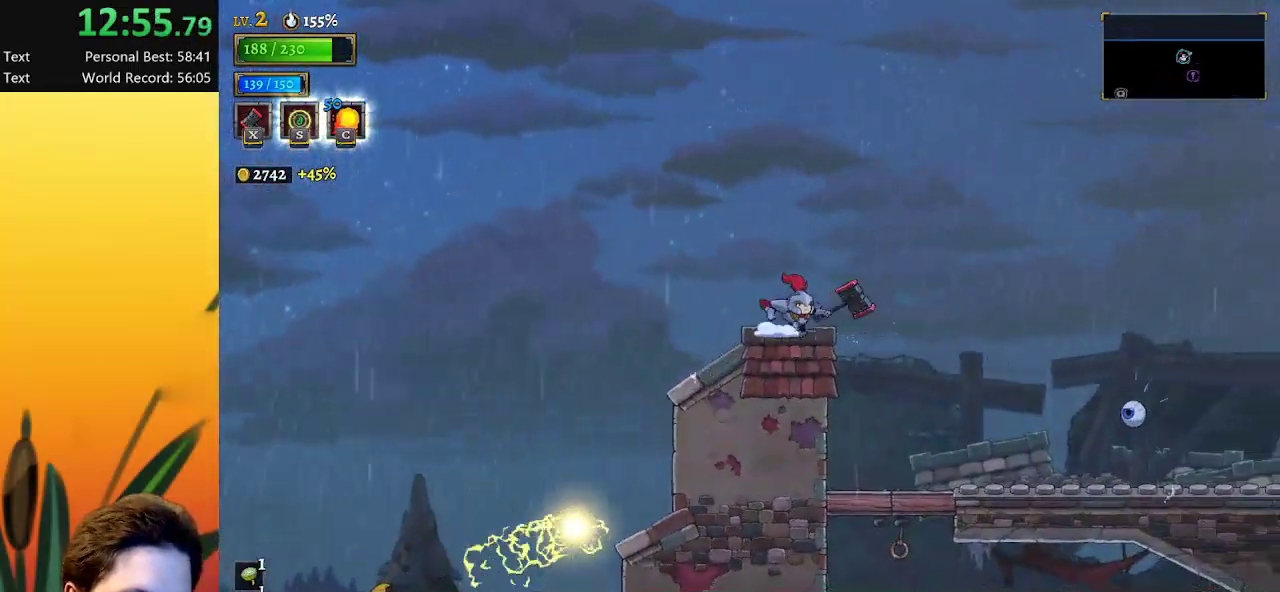
{"keys": ["right"], "events": [[50, "z", "down"], [133, "d", "down"], [183, "z", "up"], [317, "d", "up"]]}
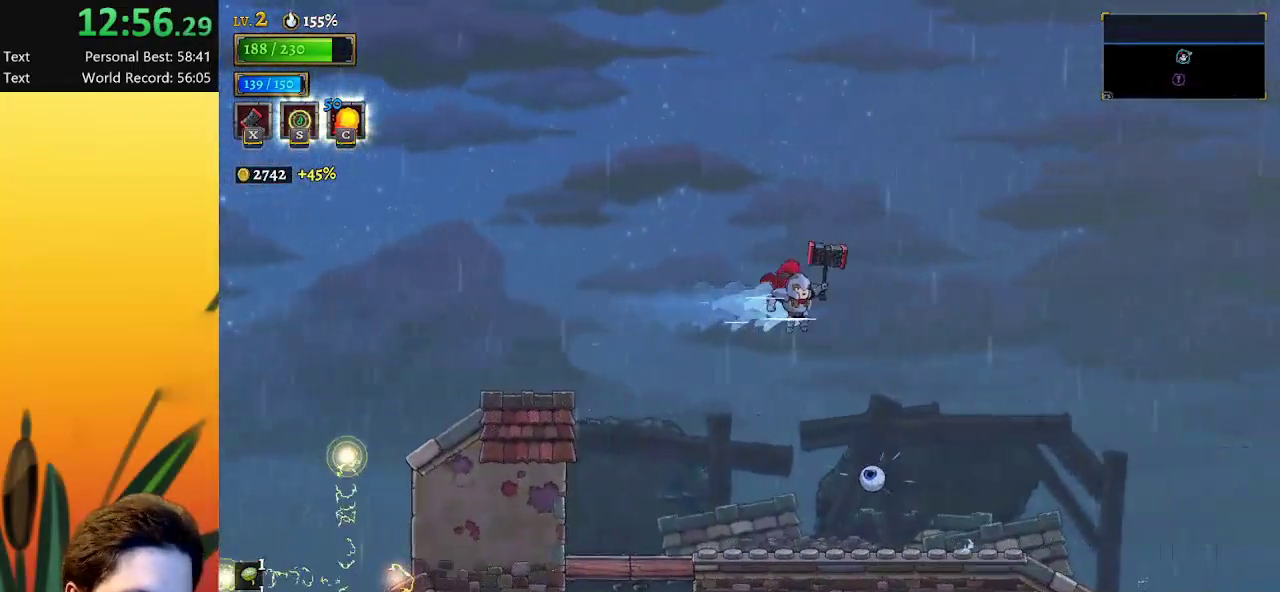
{"keys": ["right"], "events": [[300, "down", "down"], [483, "down", "up"]]}
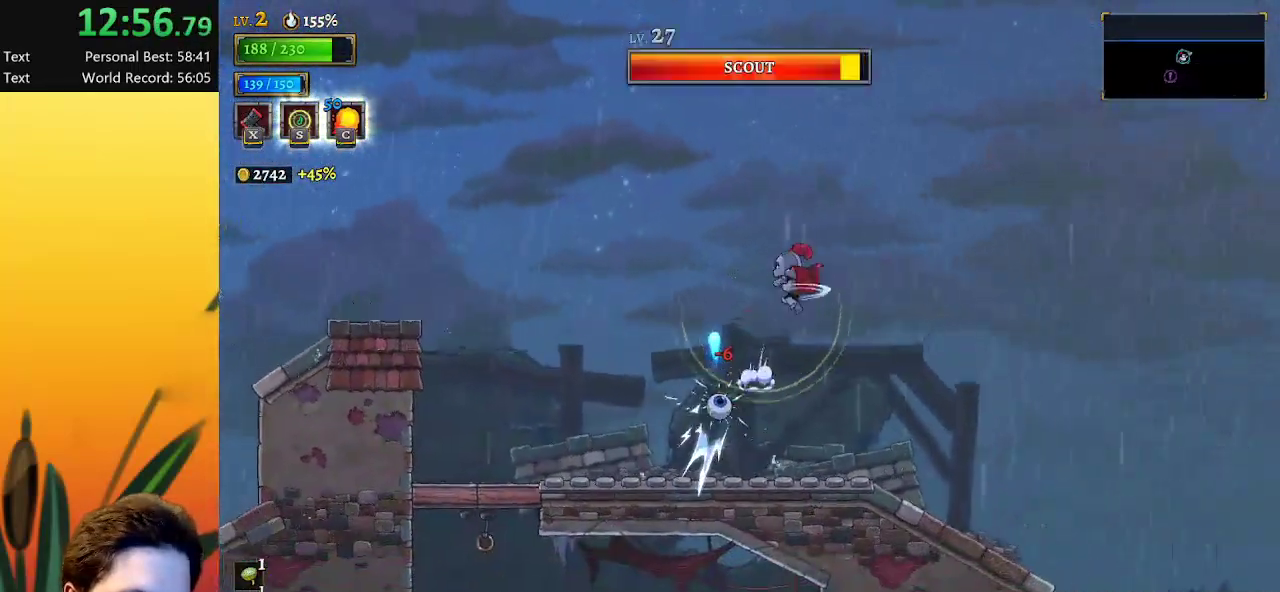
{"keys": ["right"], "events": []}
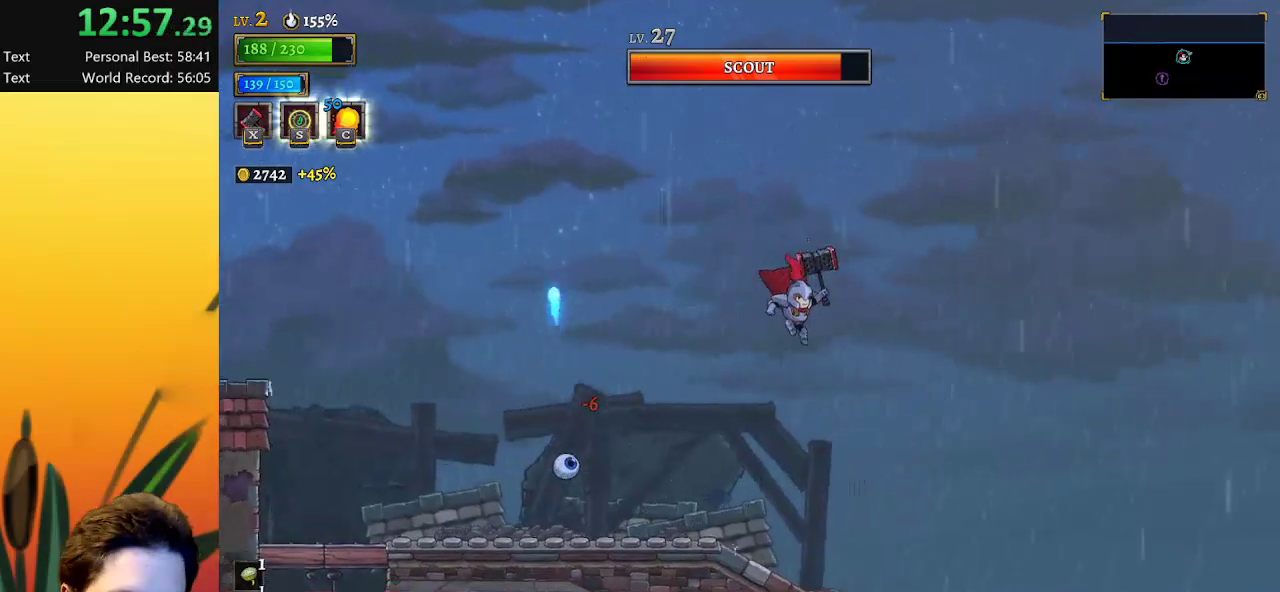
{"keys": ["right"], "events": [[83, "right", "up"], [417, "right", "down"]]}
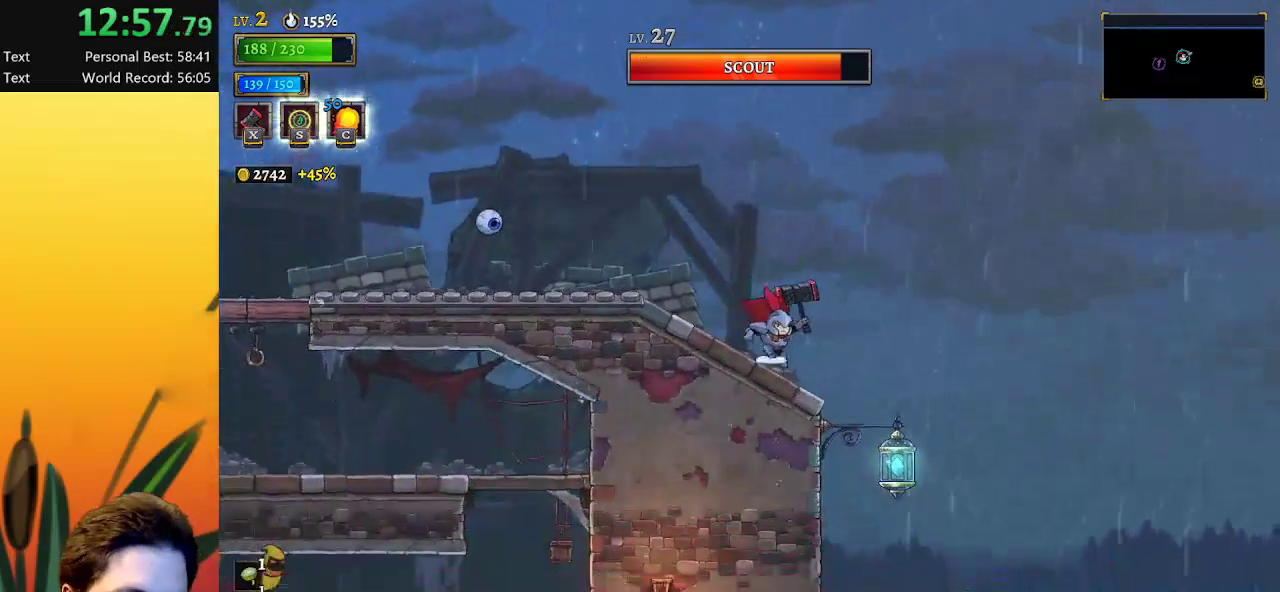
{"keys": ["down", "right"], "events": [[433, "down", "down"]]}
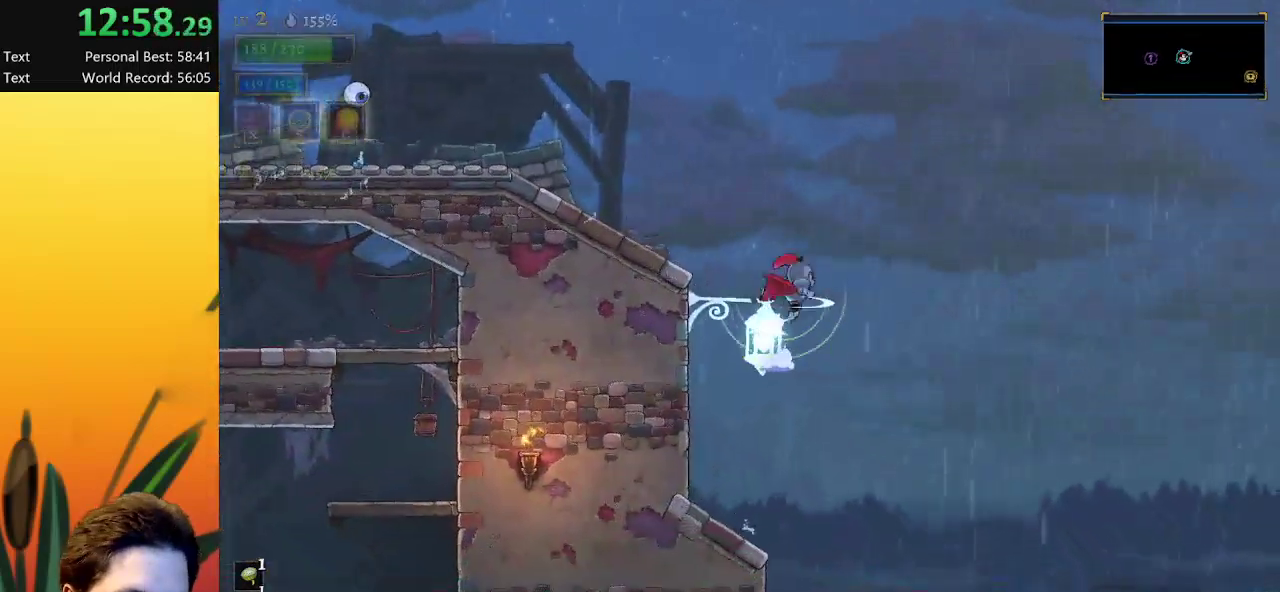
{"keys": ["right"], "events": [[117, "down", "up"]]}
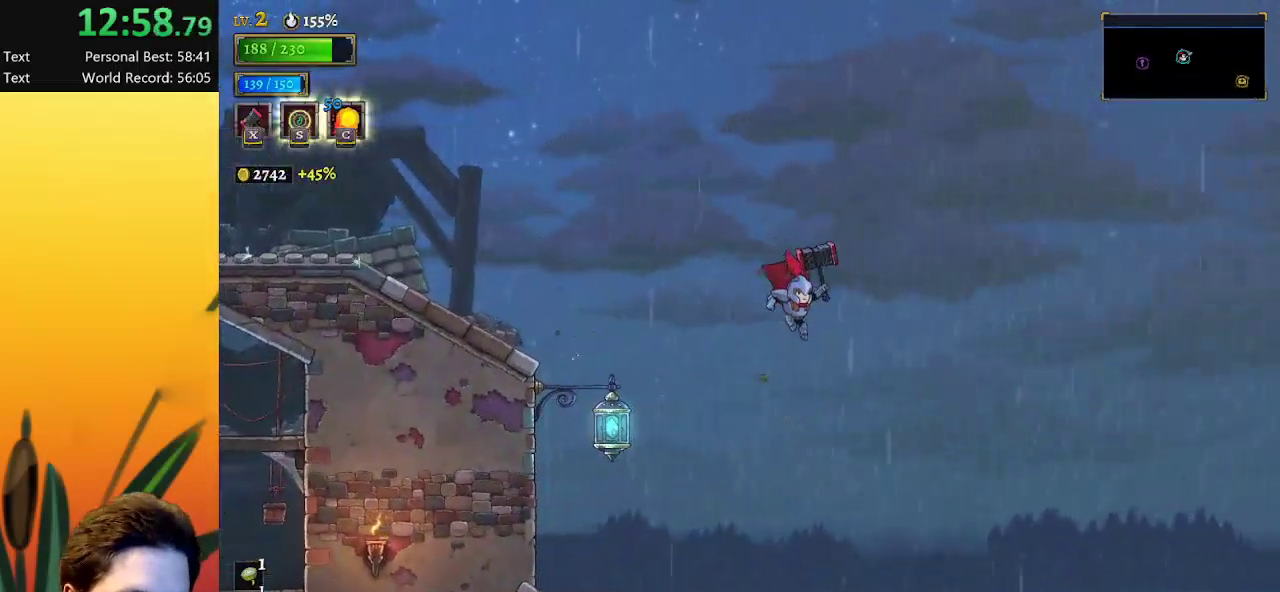
{"keys": ["right"], "events": []}
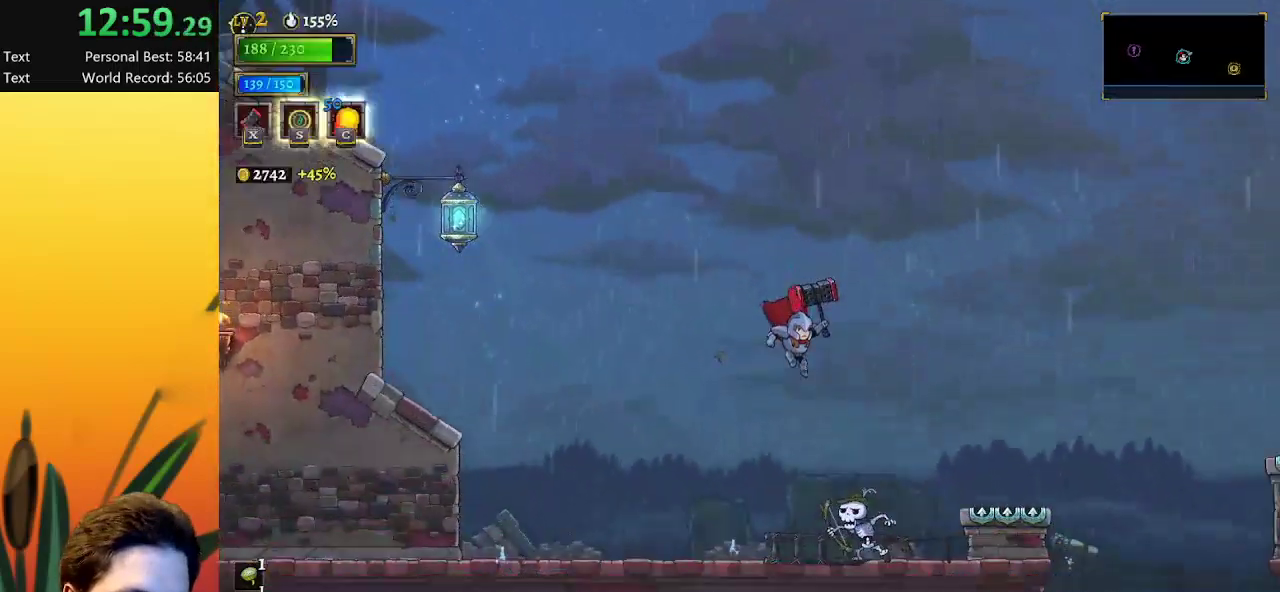
{"keys": ["left"], "events": [[83, "d", "down"], [267, "d", "up"], [417, "right", "up"], [500, "left", "down"]]}
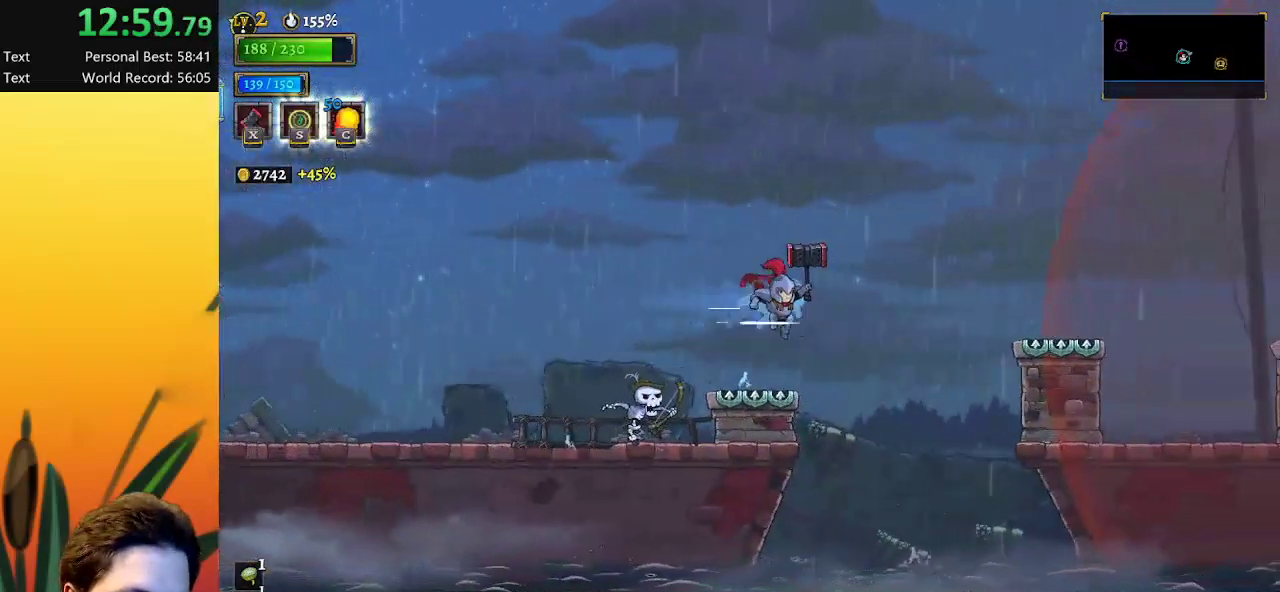
{"keys": ["right", "z"], "events": [[150, "left", "up"], [150, "right", "down"], [283, "z", "down"]]}
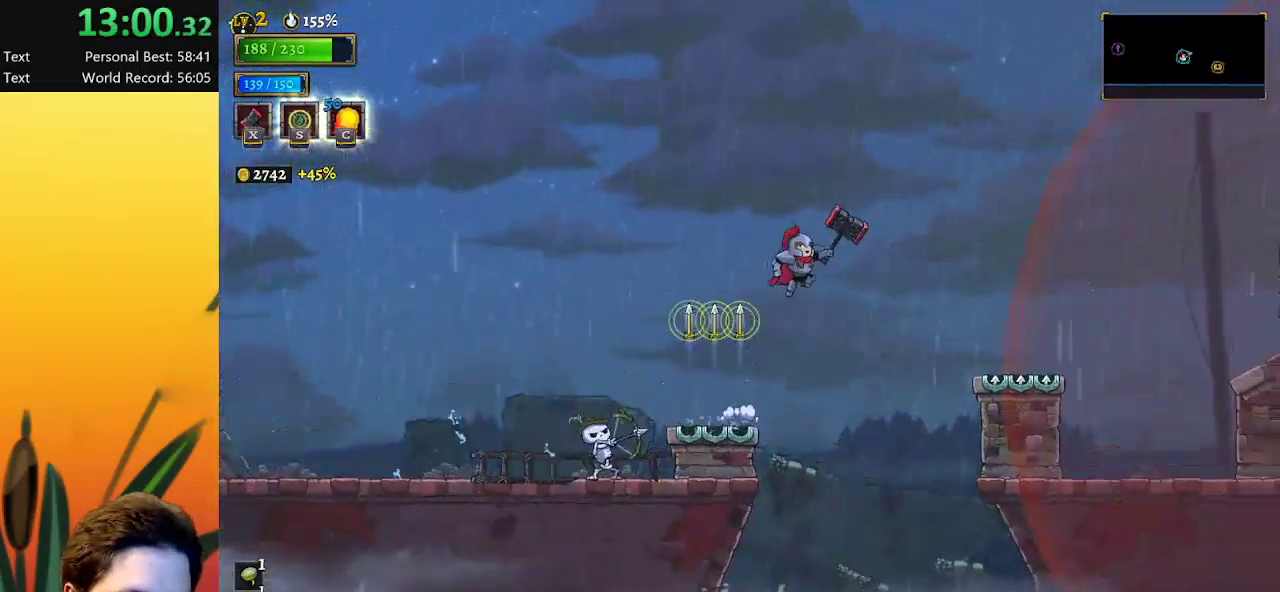
{"keys": ["right"], "events": [[483, "z", "up"]]}
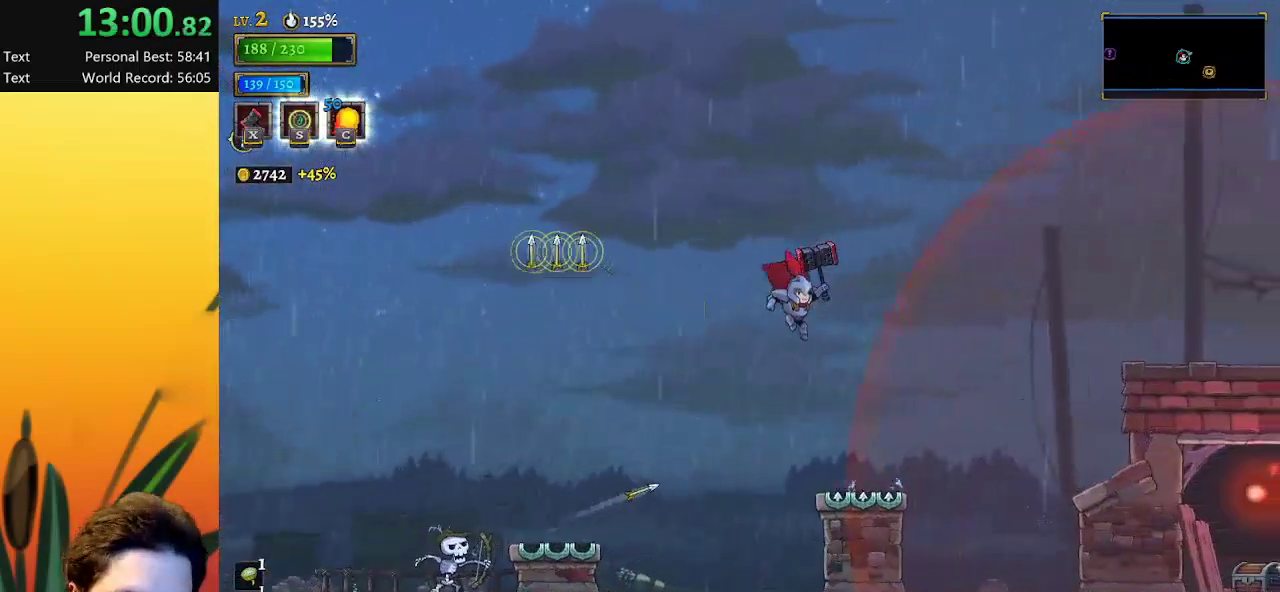
{"keys": ["right"], "events": [[183, "d", "down"], [417, "d", "up"]]}
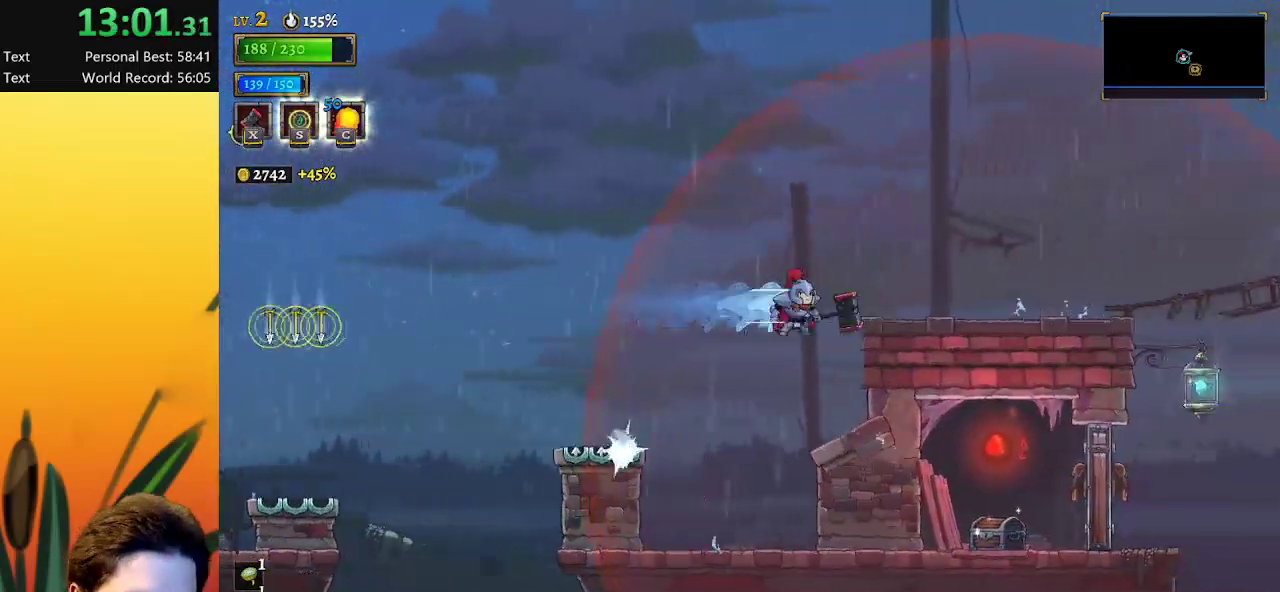
{"keys": ["right", "z"], "events": [[283, "right", "up"], [433, "z", "down"], [467, "right", "down"]]}
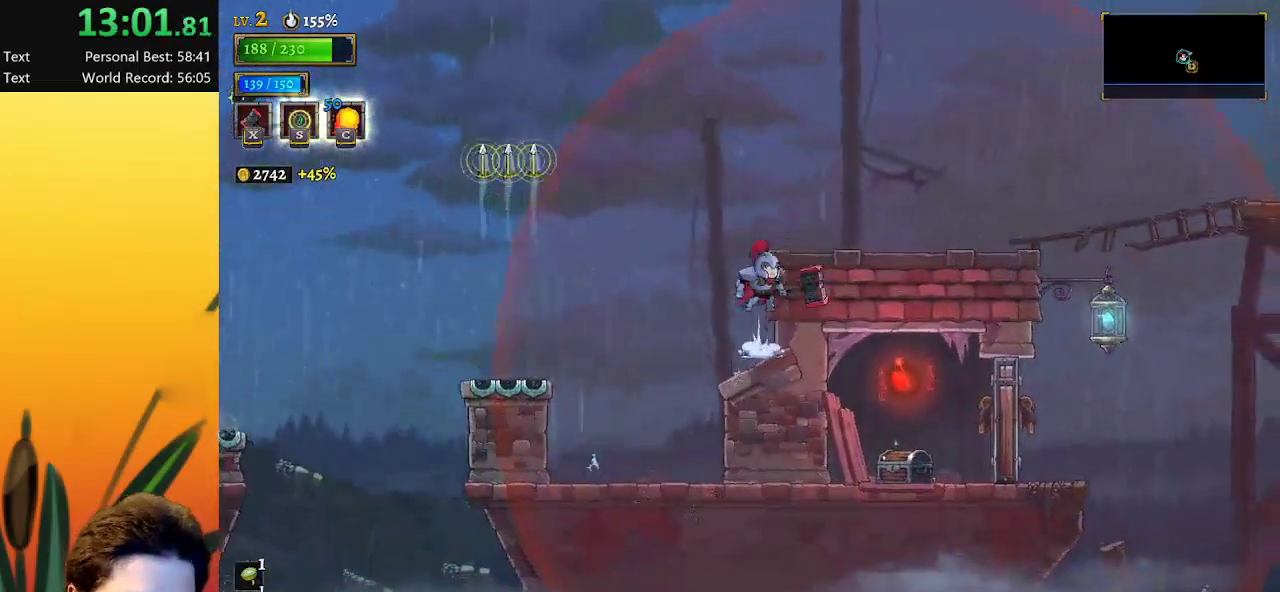
{"keys": ["right"], "events": [[300, "z", "up"]]}
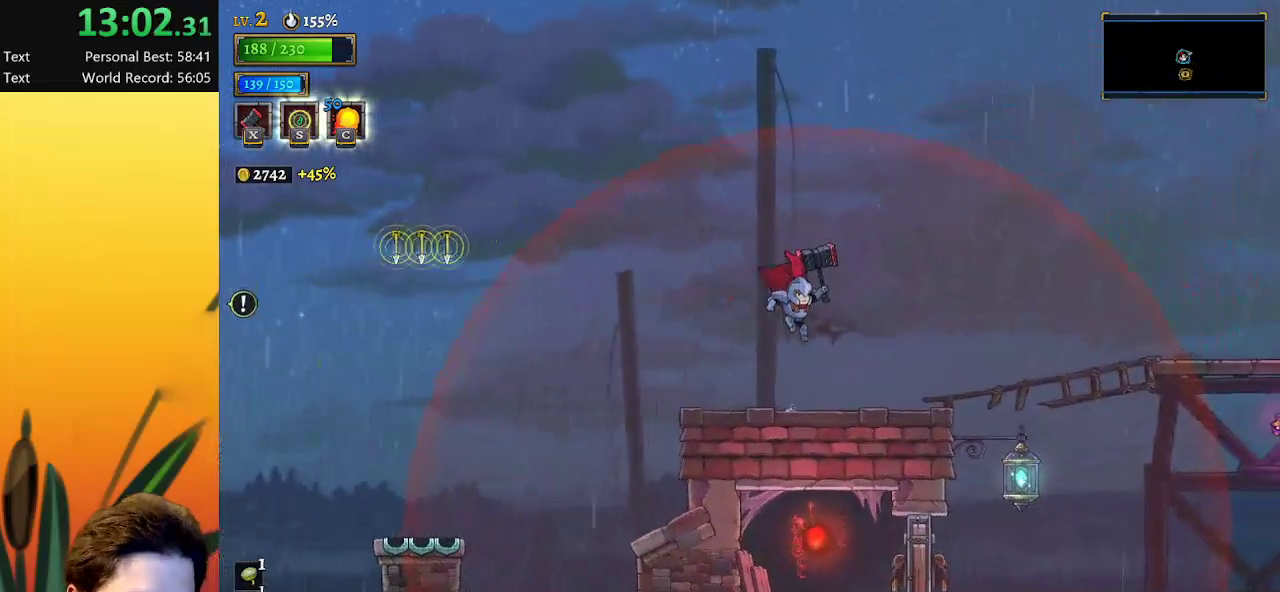
{"keys": ["right", "z"], "events": [[450, "z", "down"]]}
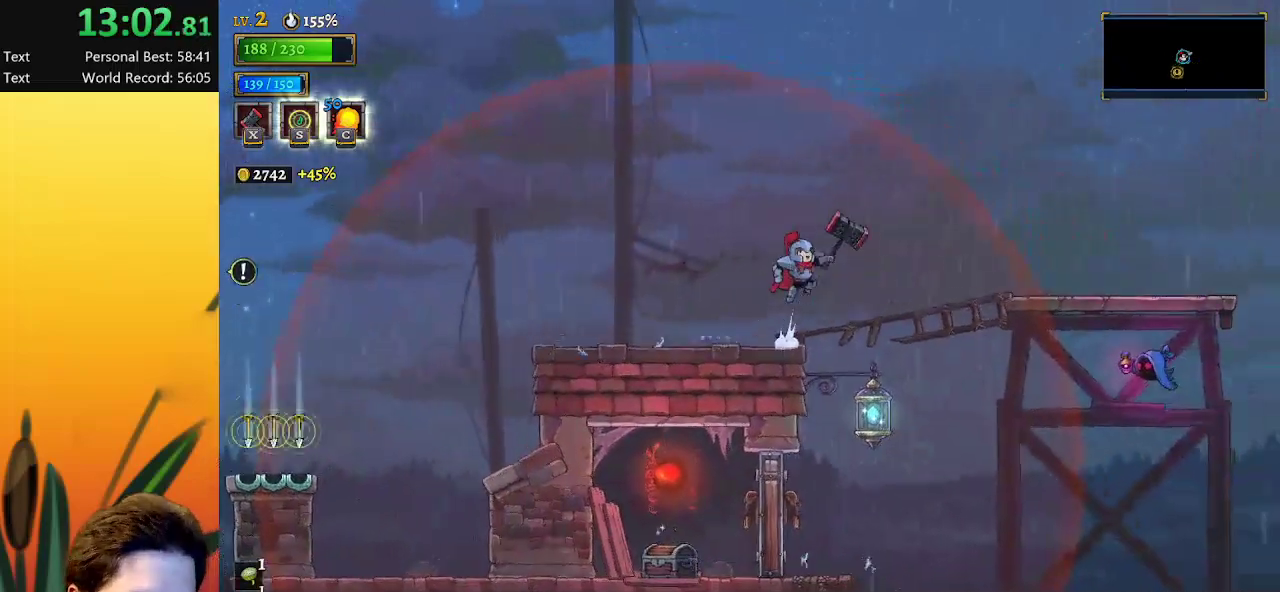
{"keys": ["right"], "events": [[133, "d", "down"], [183, "z", "up"], [417, "d", "up"]]}
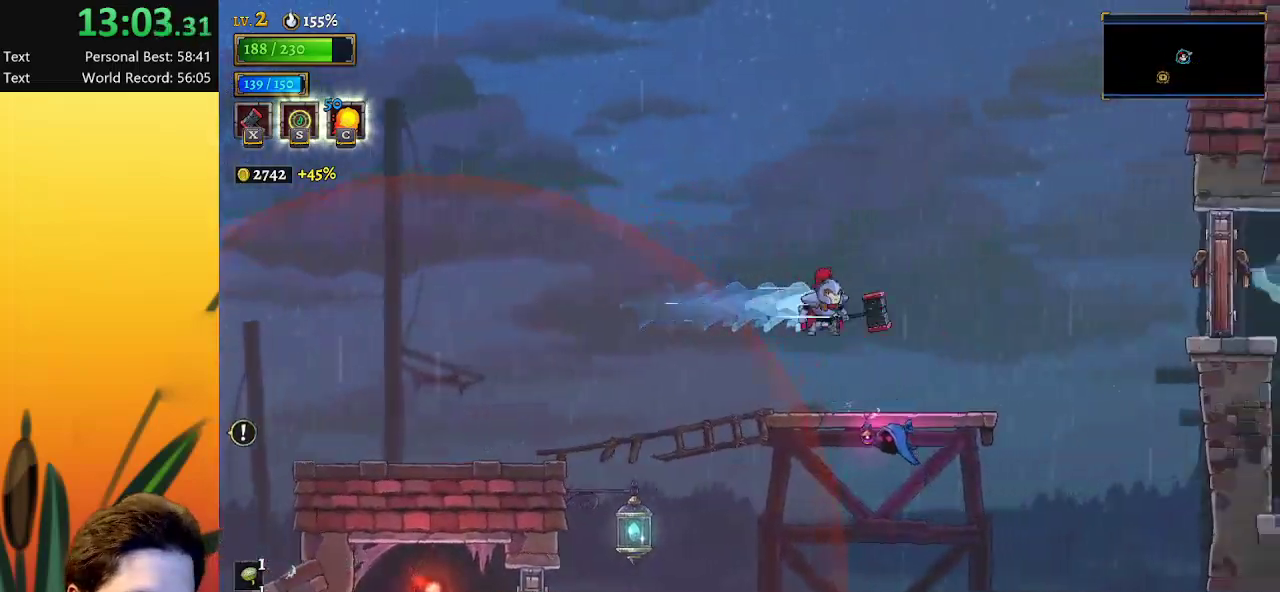
{"keys": ["right"], "events": [[200, "down", "down"], [433, "down", "up"]]}
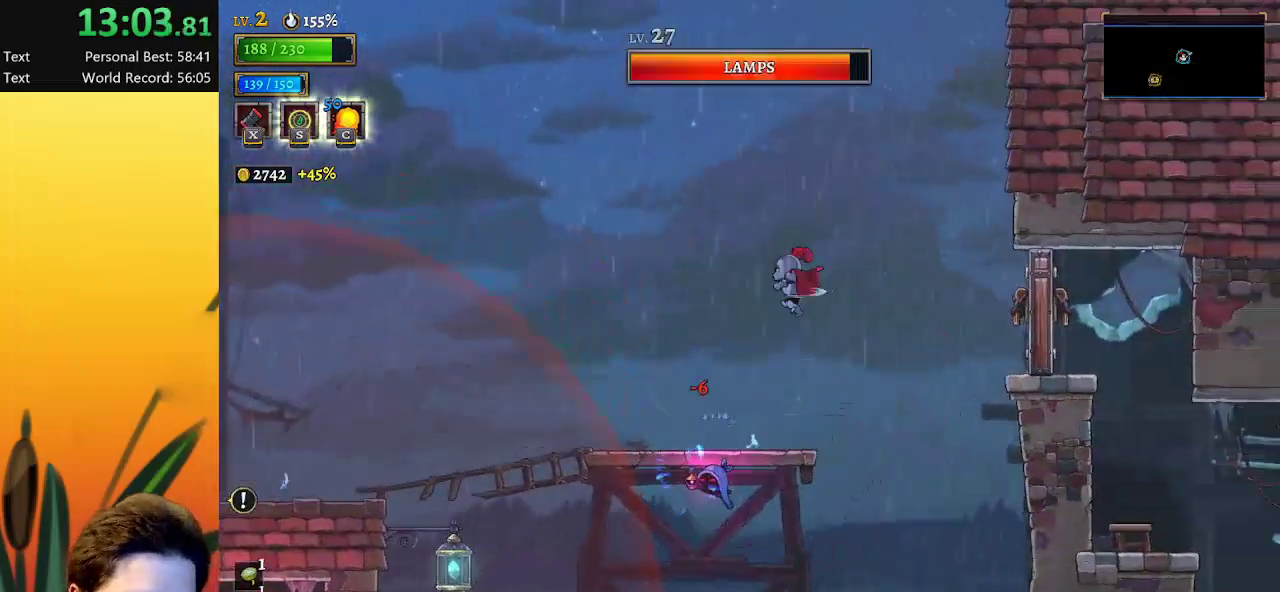
{"keys": ["down", "right"], "events": [[117, "d", "down"], [317, "d", "up"], [450, "down", "down"]]}
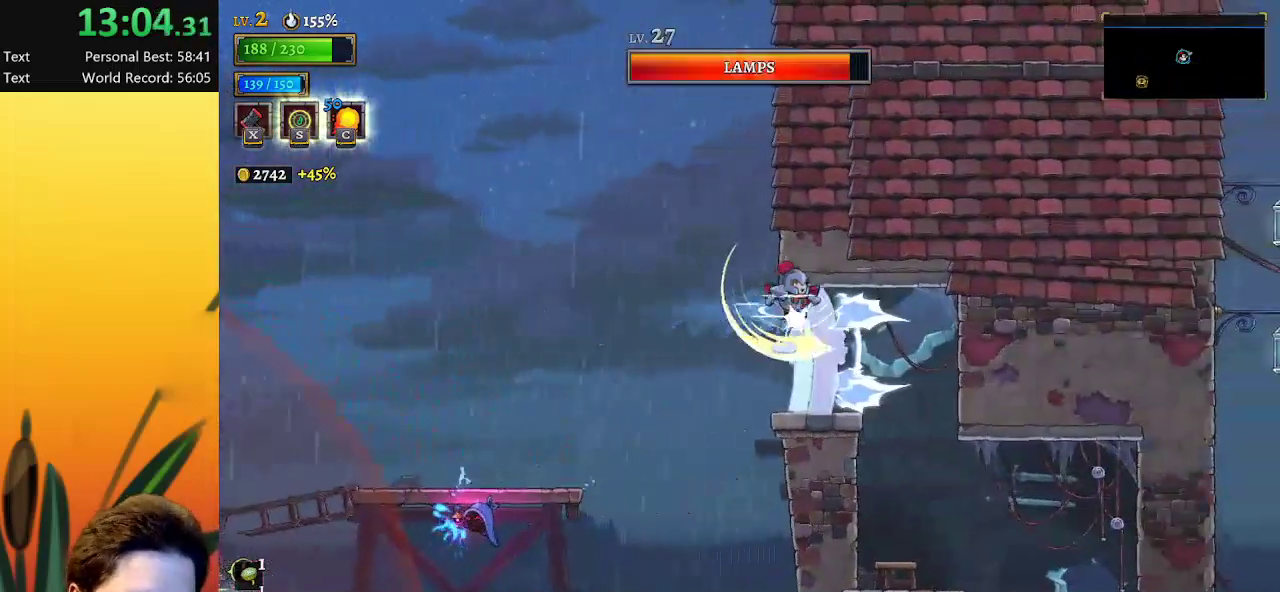
{"keys": [], "events": [[100, "down", "up"], [333, "right", "up"]]}
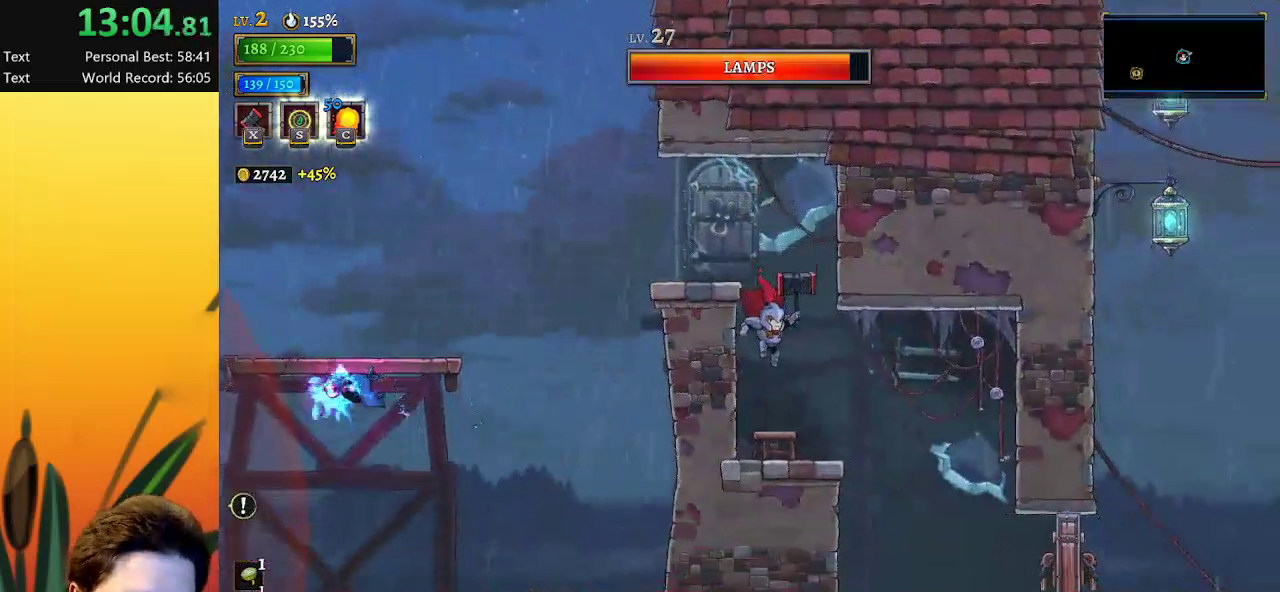
{"keys": ["right"], "events": [[17, "right", "down"], [200, "d", "down"], [433, "d", "up"]]}
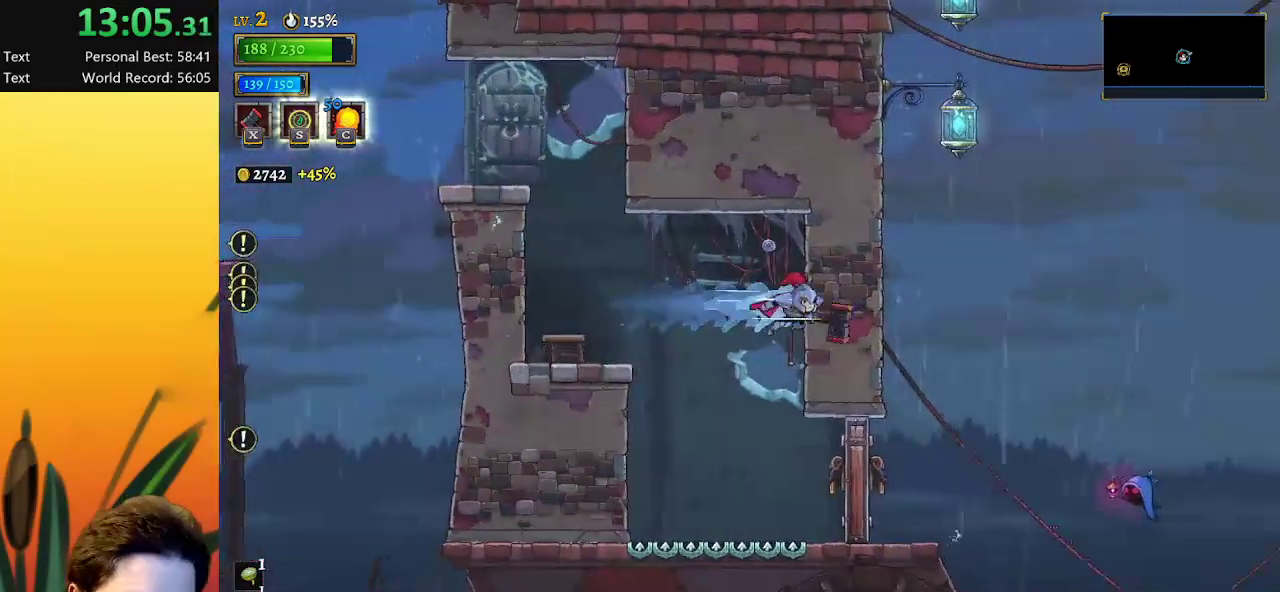
{"keys": ["d", "right"], "events": [[217, "down", "down"], [400, "d", "down"], [450, "down", "up"]]}
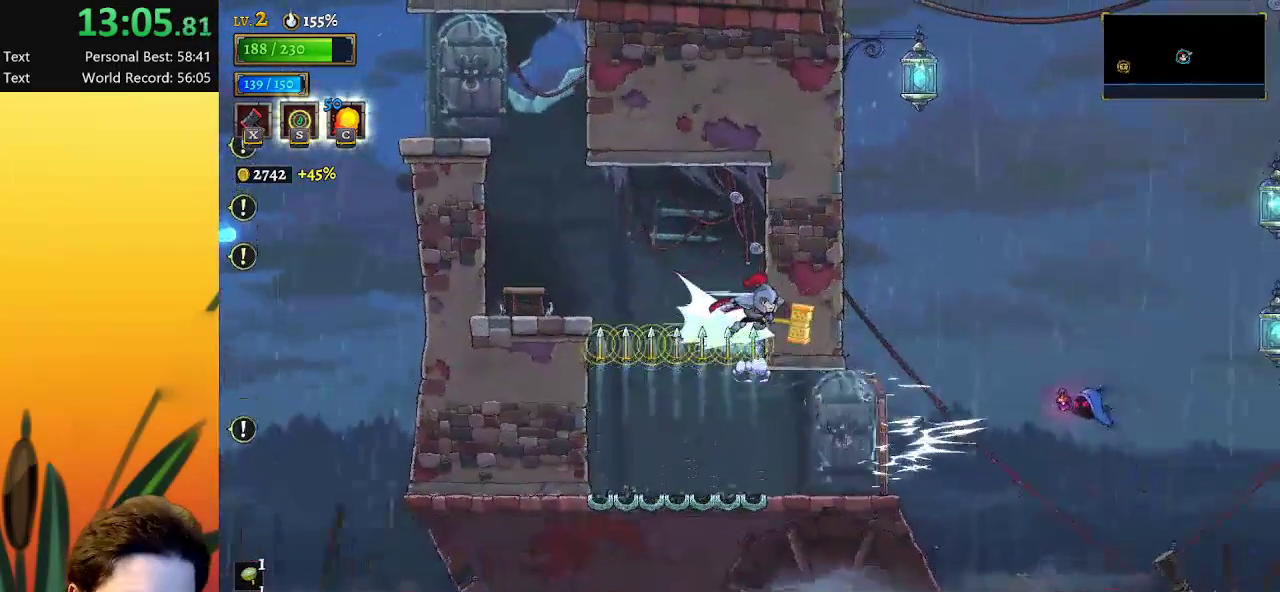
{"keys": ["right"], "events": [[150, "d", "up"]]}
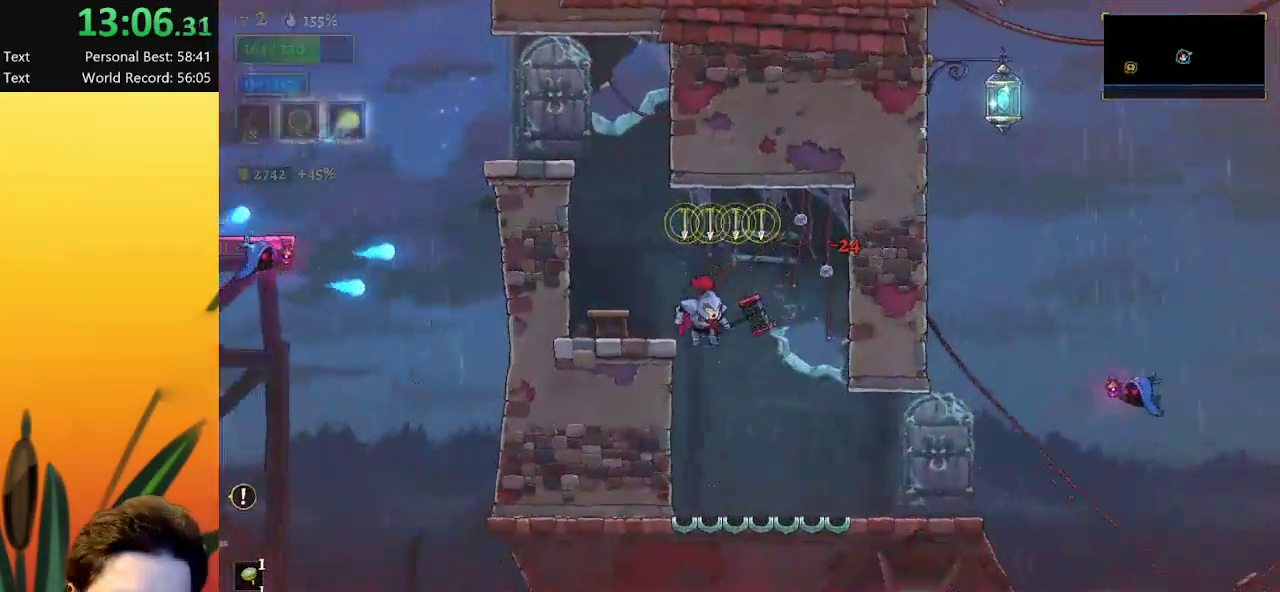
{"keys": [], "events": [[117, "d", "down"], [200, "d", "up"], [433, "right", "up"]]}
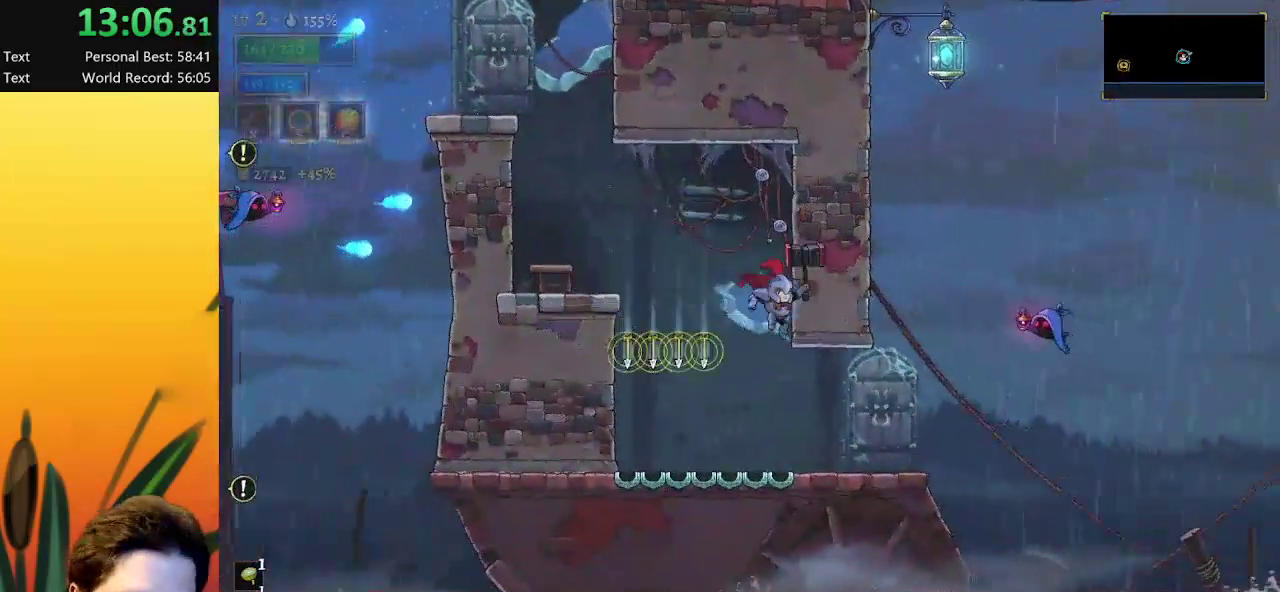
{"keys": ["right"], "events": [[83, "right", "down"]]}
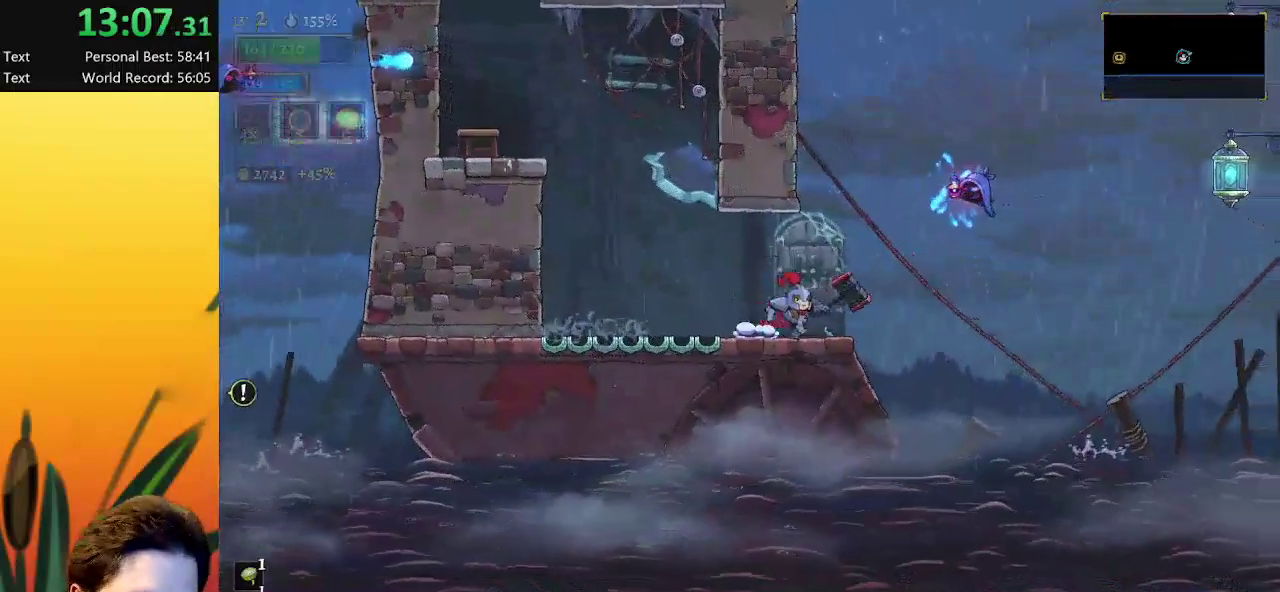
{"keys": ["down", "right"], "events": [[100, "z", "down"], [367, "down", "down"], [367, "z", "up"]]}
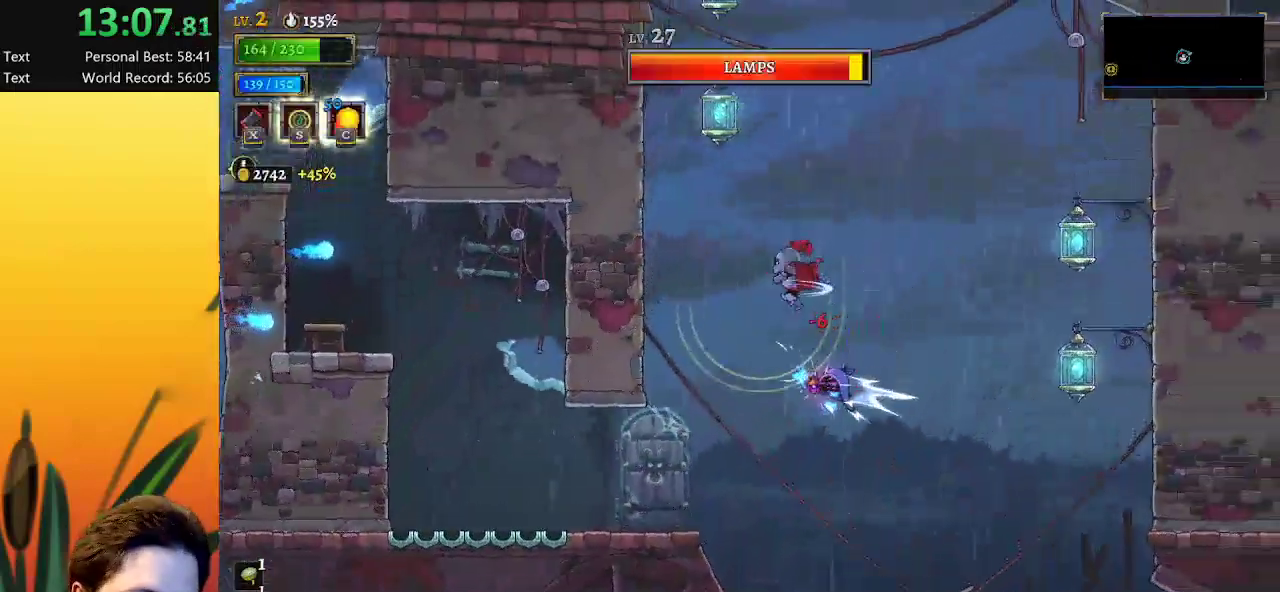
{"keys": ["down"], "events": [[150, "down", "up"], [300, "d", "down"], [433, "d", "up"], [433, "down", "down"], [483, "right", "up"]]}
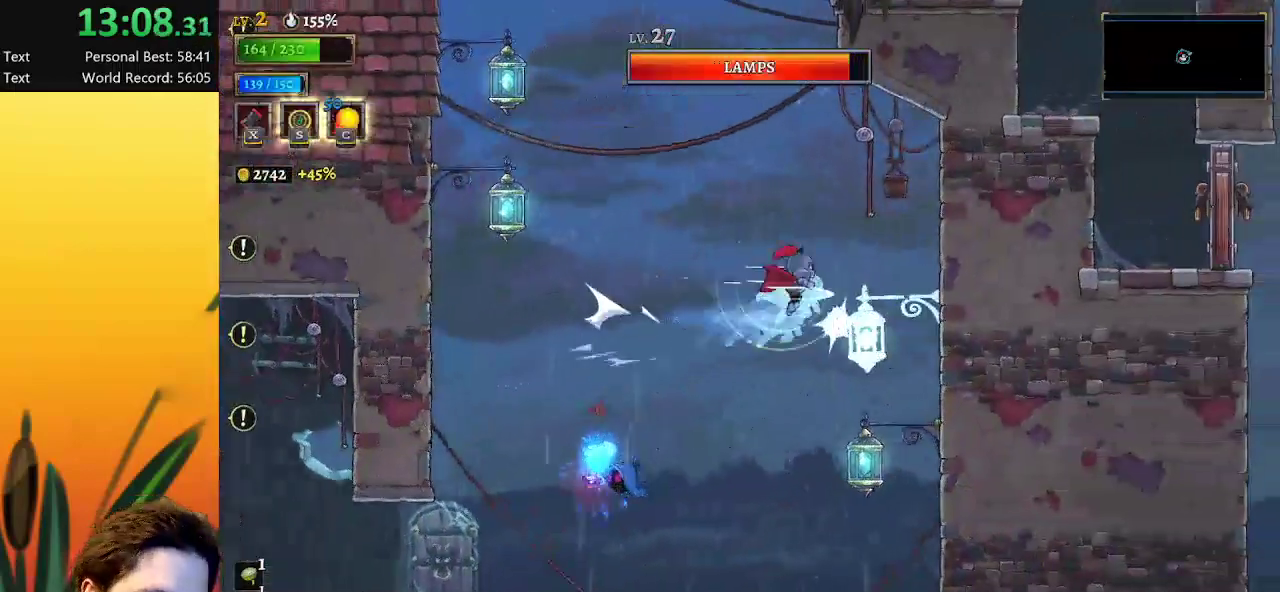
{"keys": ["a", "left"], "events": [[117, "left", "down"], [217, "down", "up"], [400, "a", "down"]]}
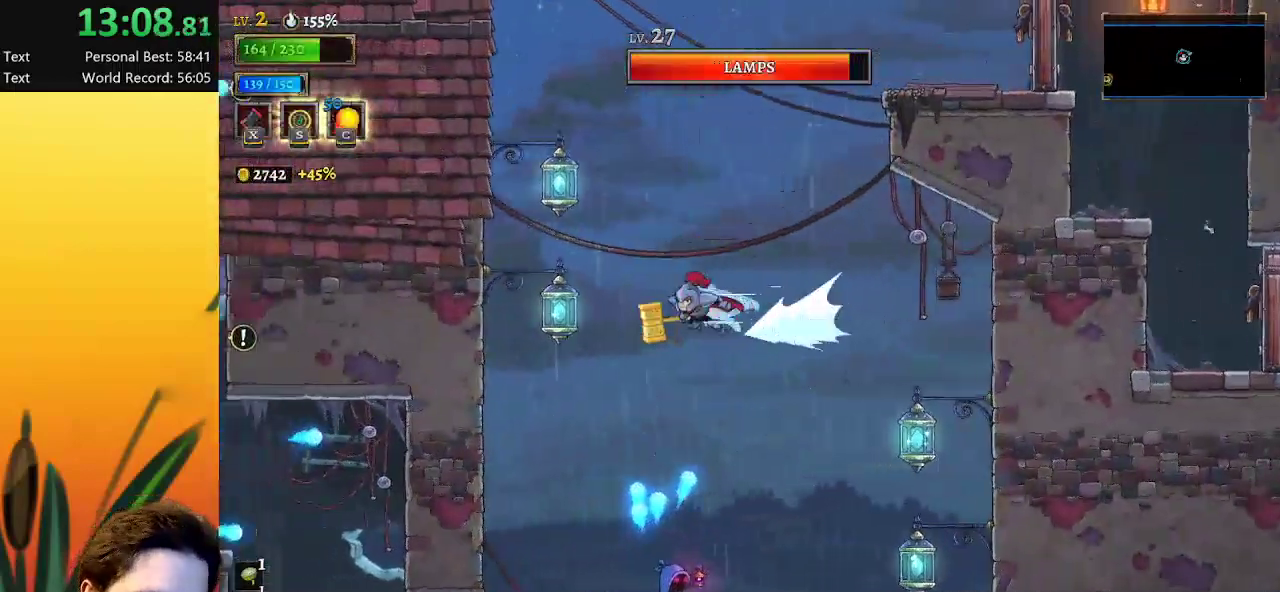
{"keys": ["down"], "events": [[50, "down", "down"], [83, "a", "up"], [233, "left", "up"], [283, "down", "up"], [467, "down", "down"]]}